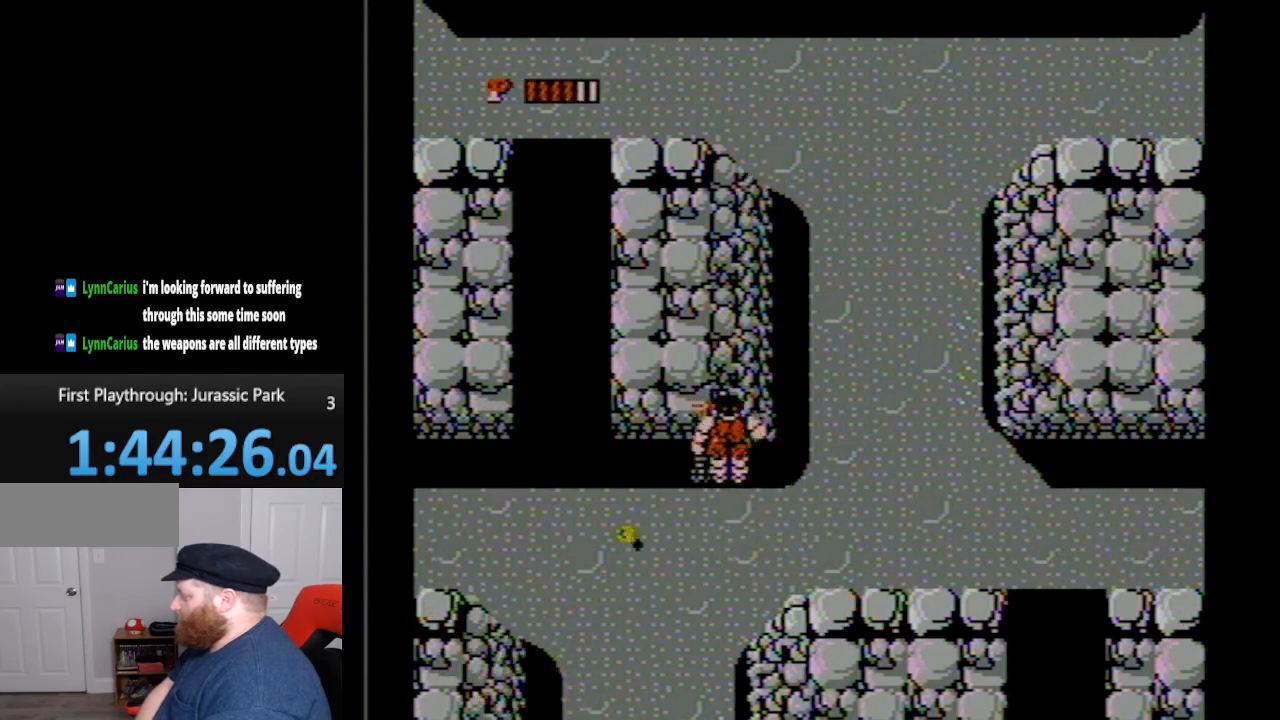
Gameplay with a controller (Nintendo layout); each line is a JSON object with the inputs held at the frame after it. "events" lists button and stick changes between this image and that frame as [ms after this image, input, new state], when the widget could be followed in between. Not read: L3 R3.
{"buttons": ["DPAD_LEFT"], "events": [[50, "DPAD_LEFT", "up"], [150, "A", "down"], [350, "A", "up"], [450, "DPAD_LEFT", "down"], [483, "DPAD_DOWN", "up"]]}
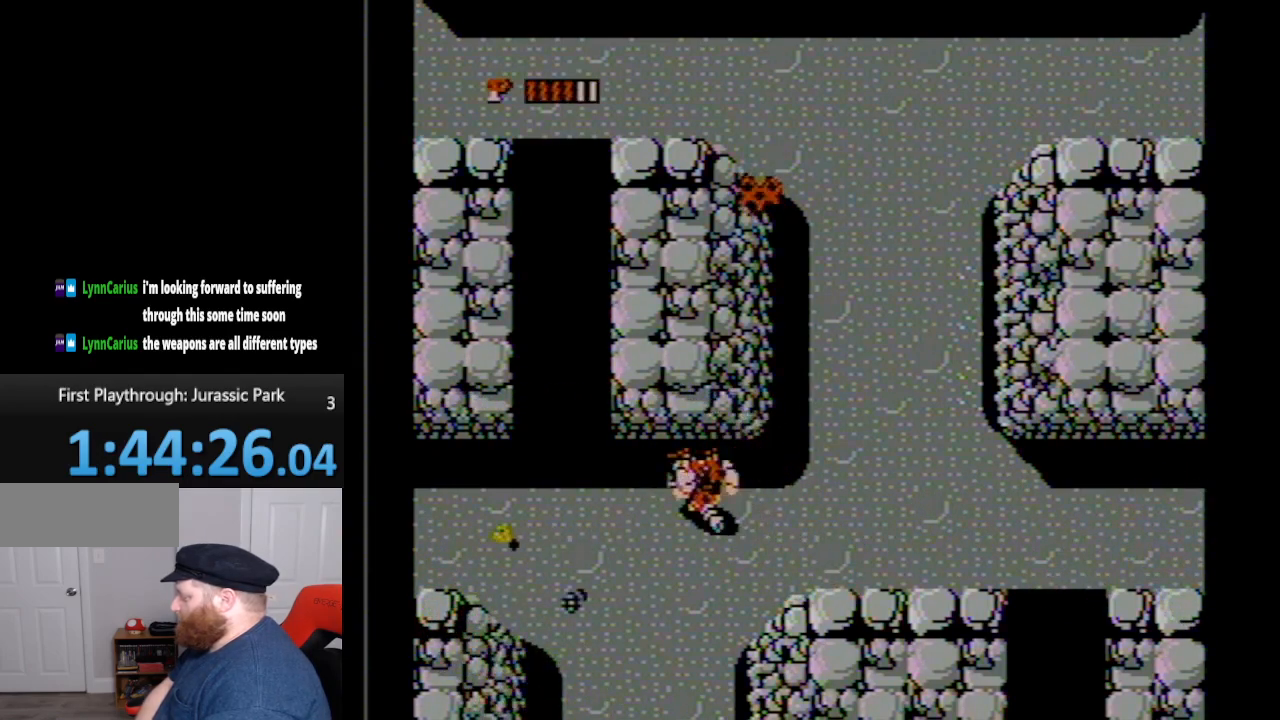
{"buttons": ["DPAD_UP", "DPAD_LEFT"], "events": [[100, "DPAD_UP", "down"]]}
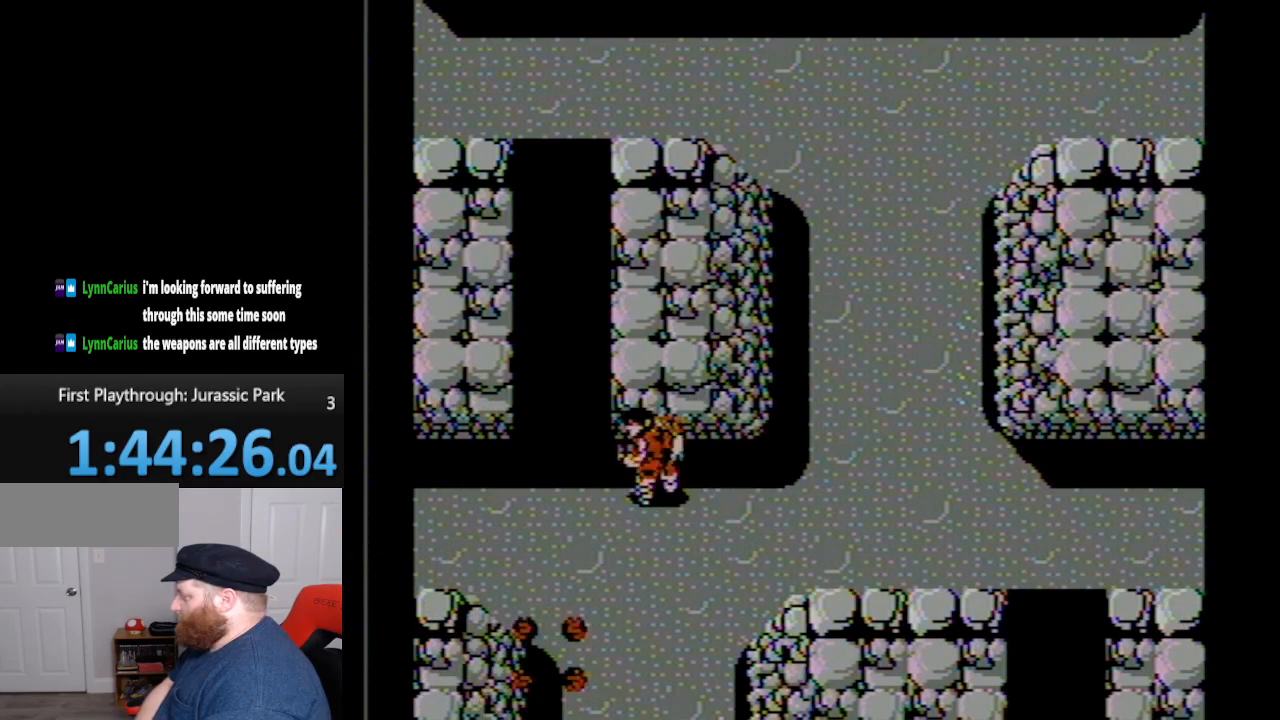
{"buttons": ["DPAD_UP", "DPAD_LEFT"], "events": [[17, "DPAD_UP", "up"], [450, "DPAD_UP", "down"]]}
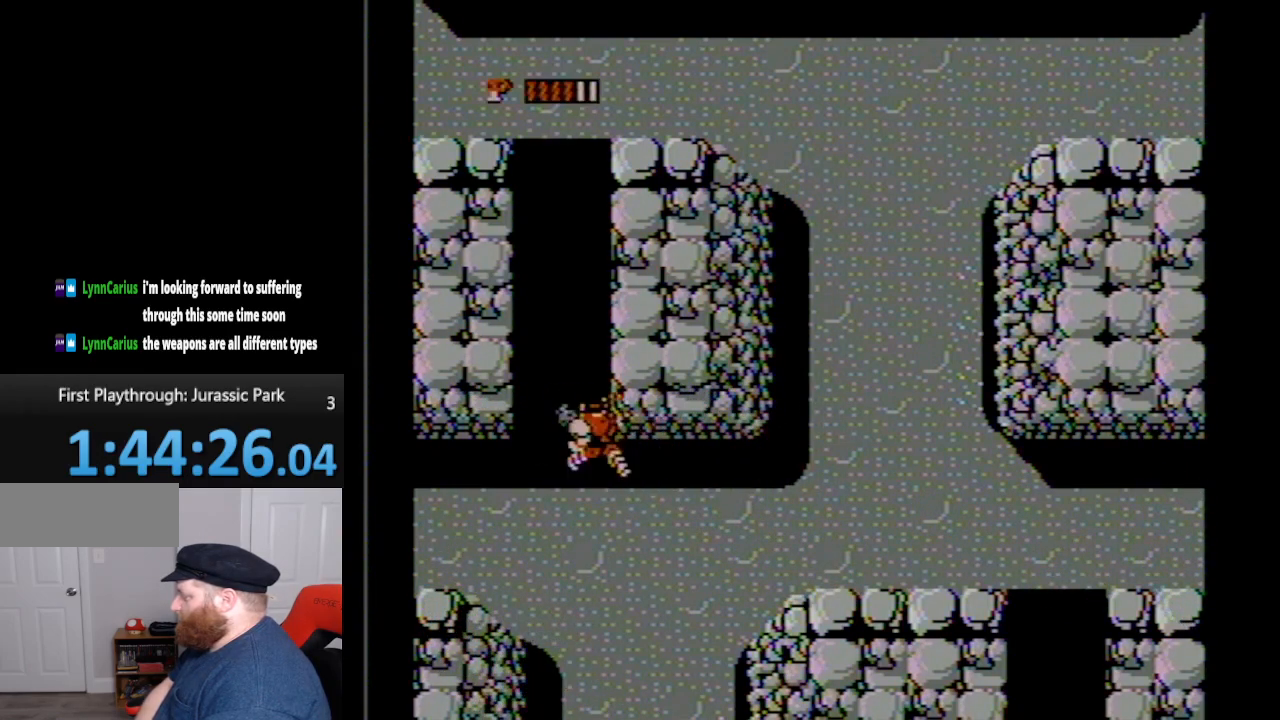
{"buttons": ["DPAD_UP"], "events": [[417, "DPAD_LEFT", "up"]]}
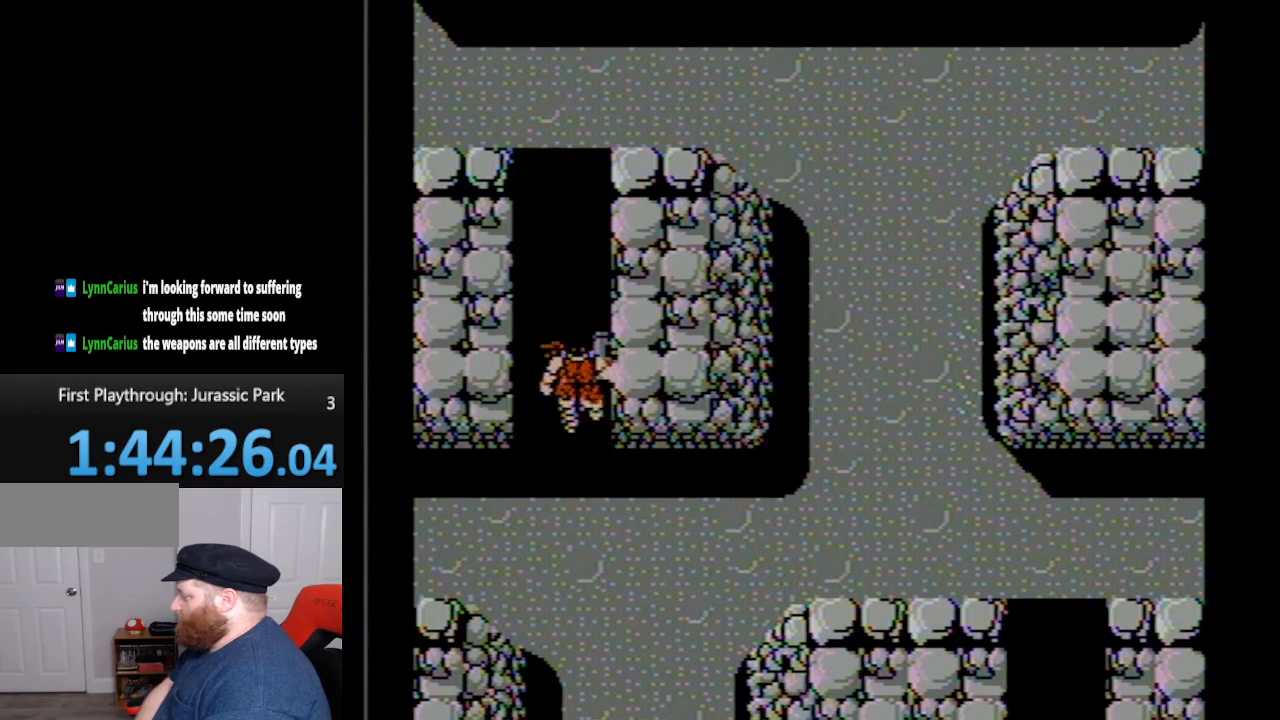
{"buttons": ["DPAD_UP"], "events": [[400, "DPAD_LEFT", "down"], [450, "DPAD_LEFT", "up"]]}
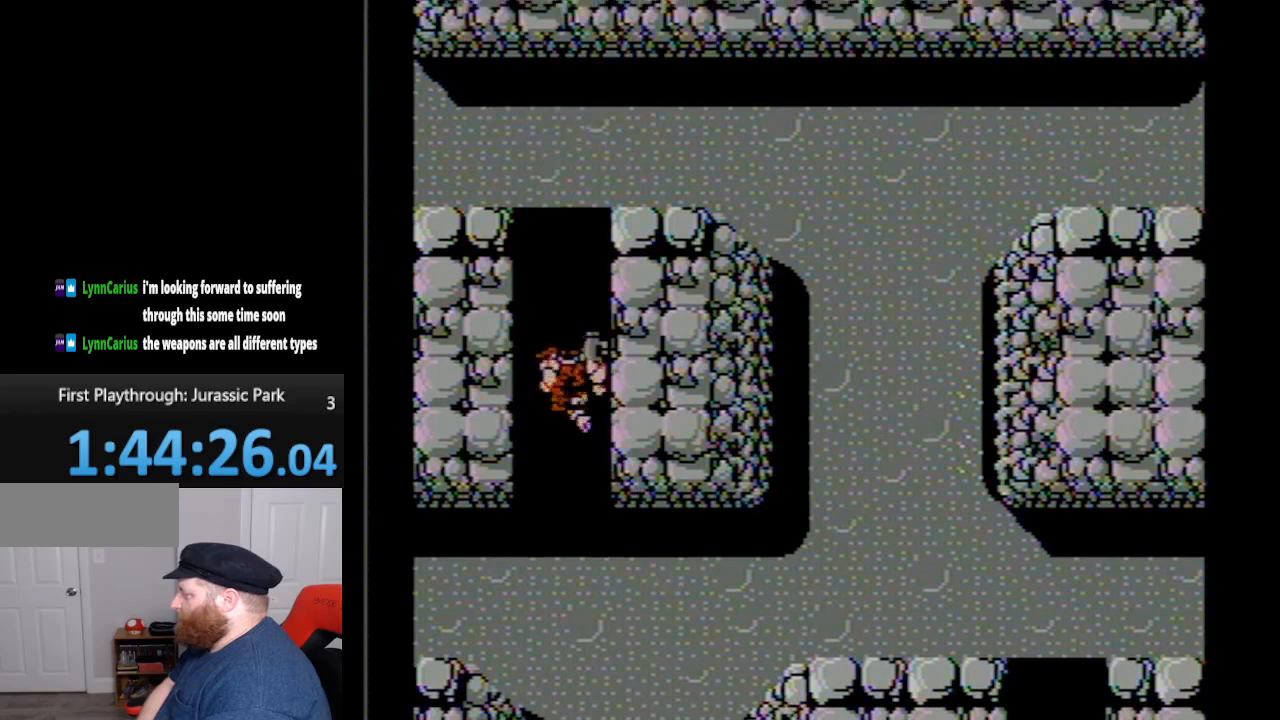
{"buttons": ["DPAD_UP"], "events": []}
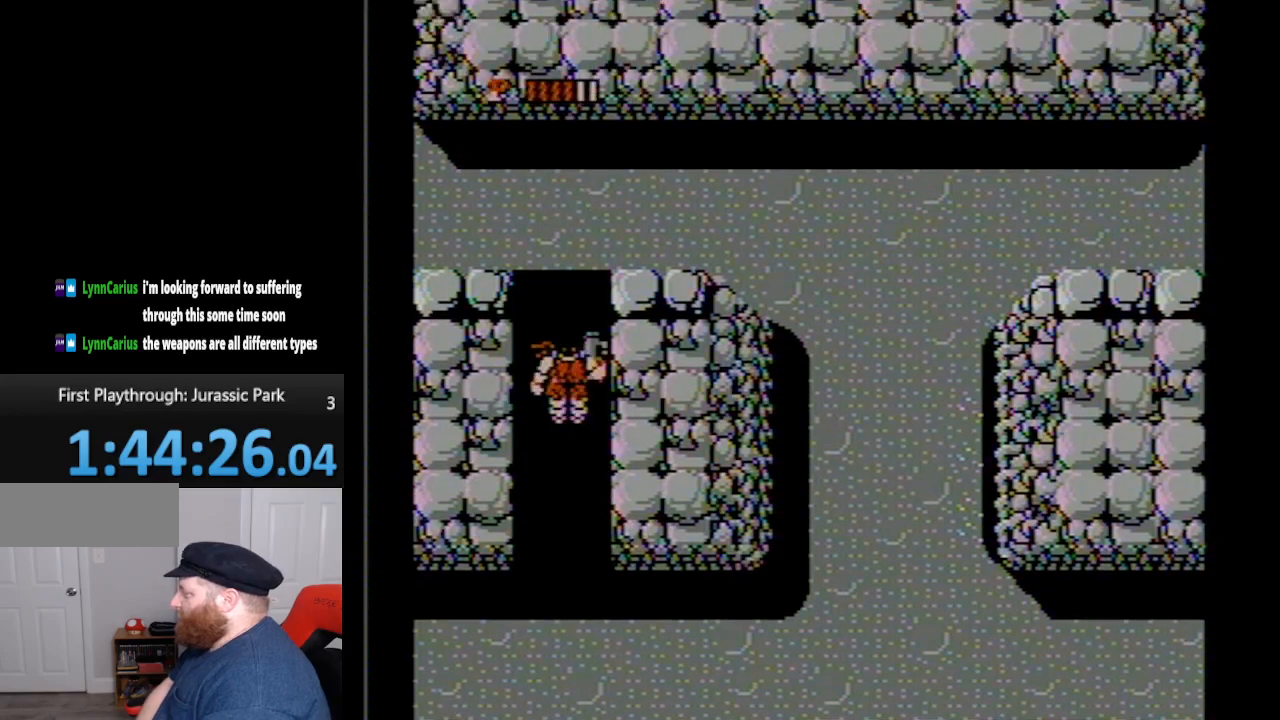
{"buttons": ["DPAD_UP"], "events": []}
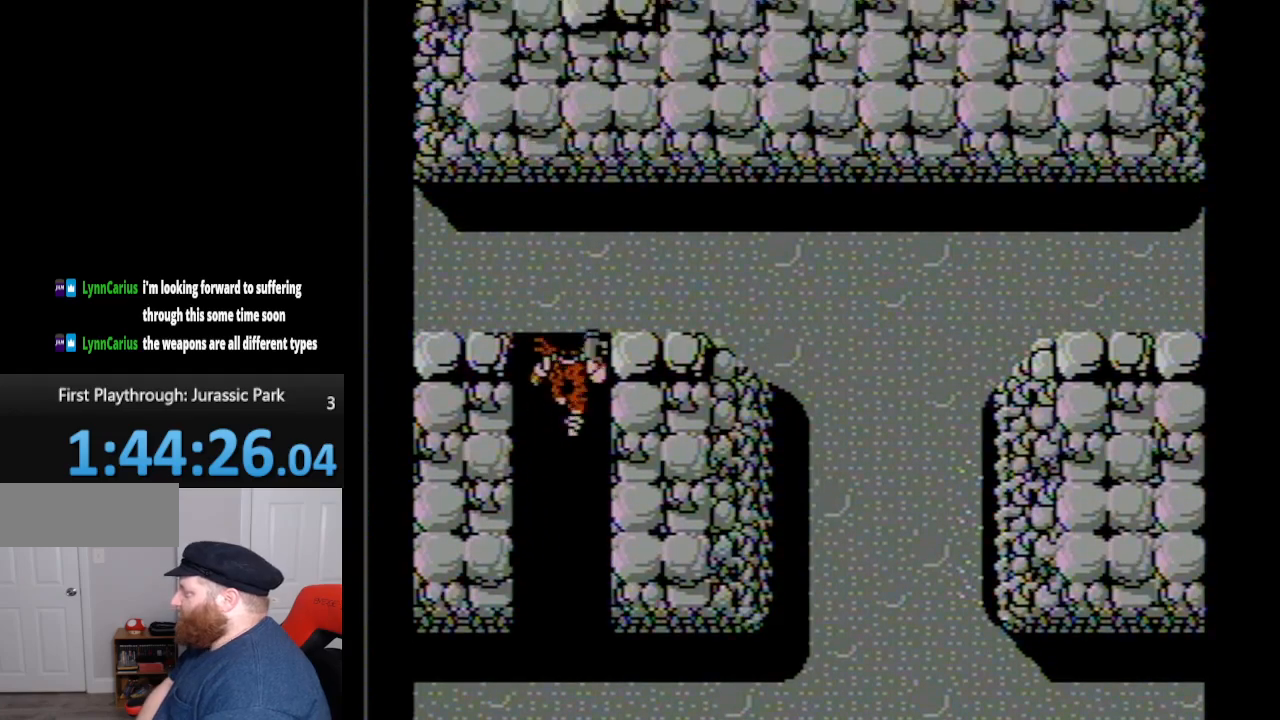
{"buttons": ["DPAD_UP", "DPAD_LEFT"], "events": [[483, "DPAD_LEFT", "down"]]}
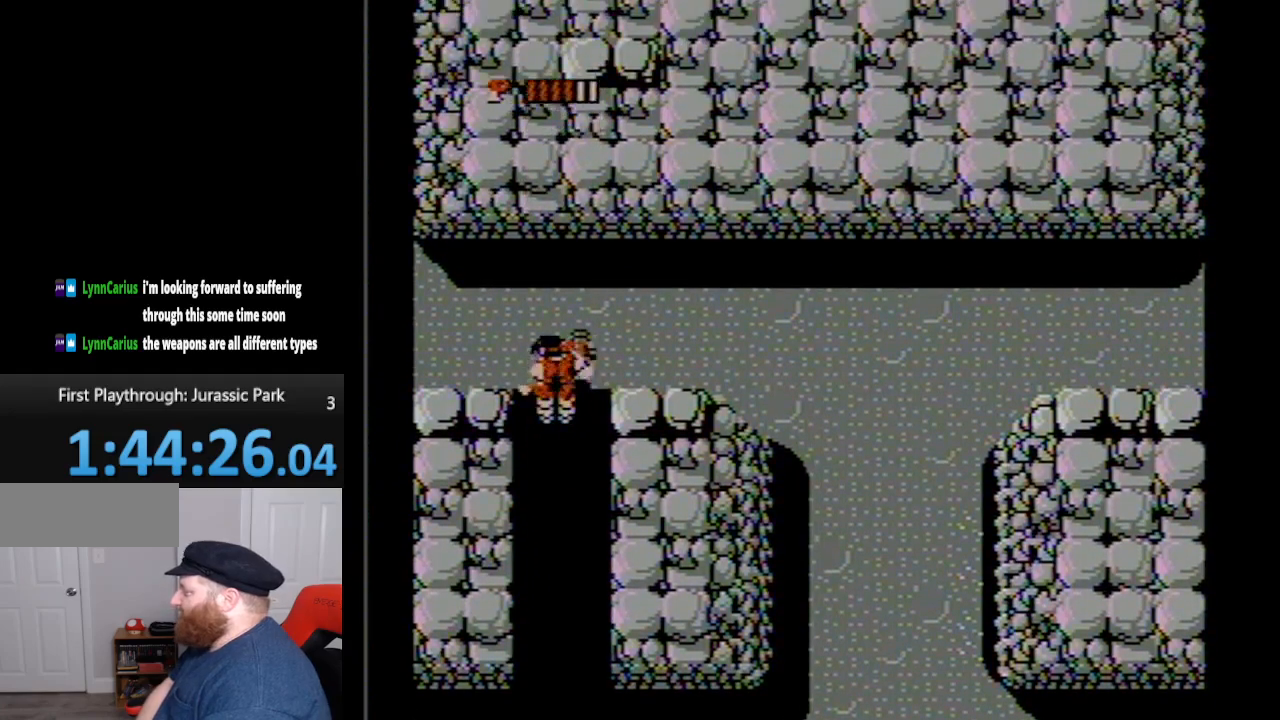
{"buttons": ["DPAD_UP"], "events": [[117, "DPAD_LEFT", "up"]]}
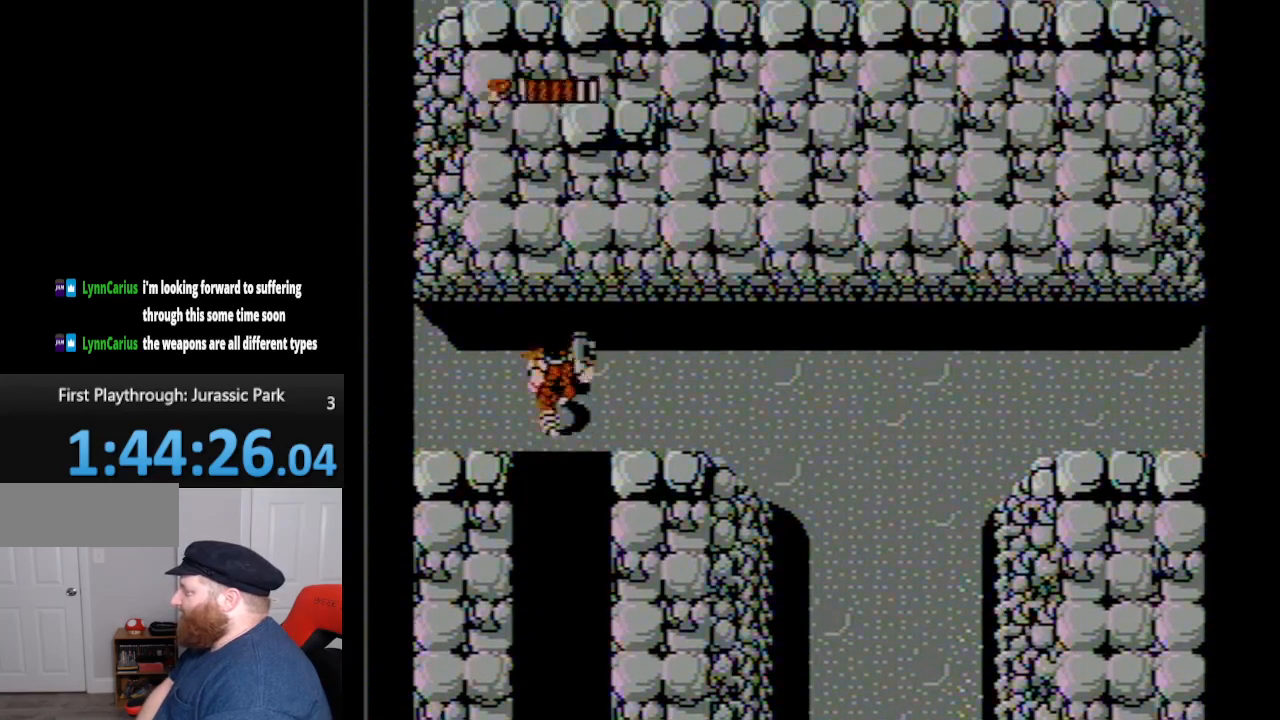
{"buttons": ["DPAD_UP"], "events": []}
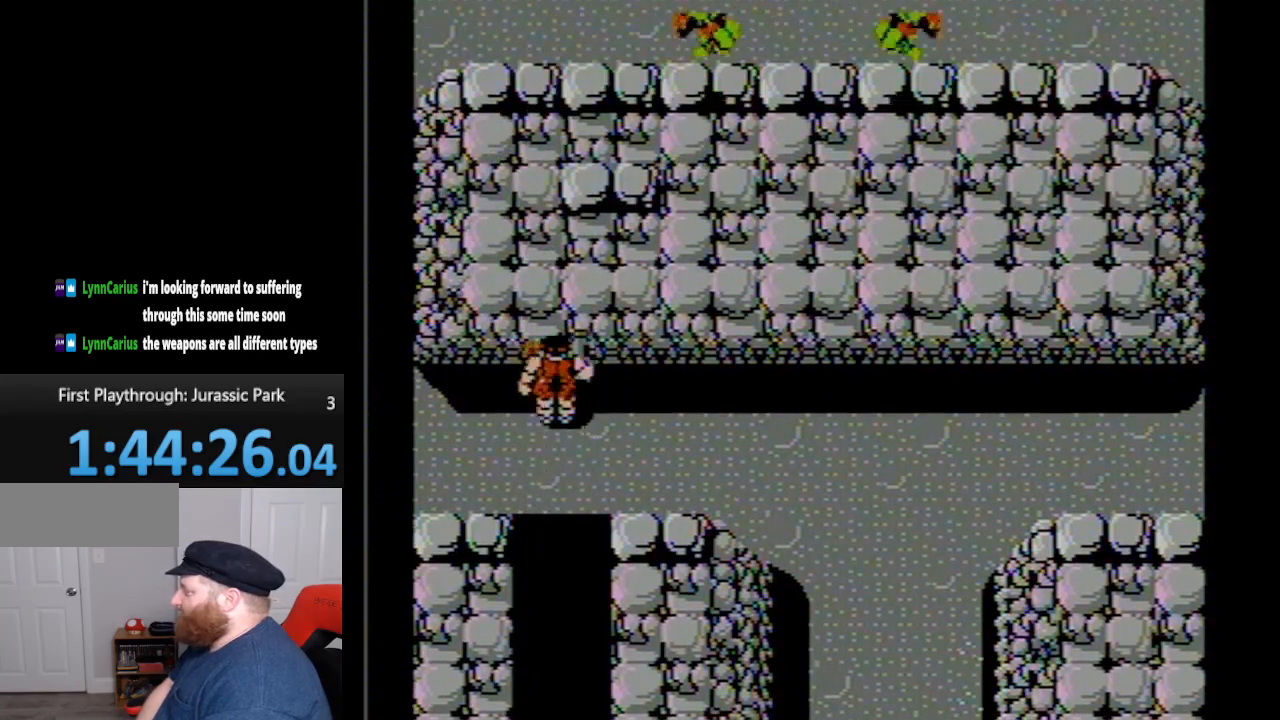
{"buttons": [], "events": [[167, "DPAD_UP", "up"], [300, "SELECT", "down"], [483, "SELECT", "up"]]}
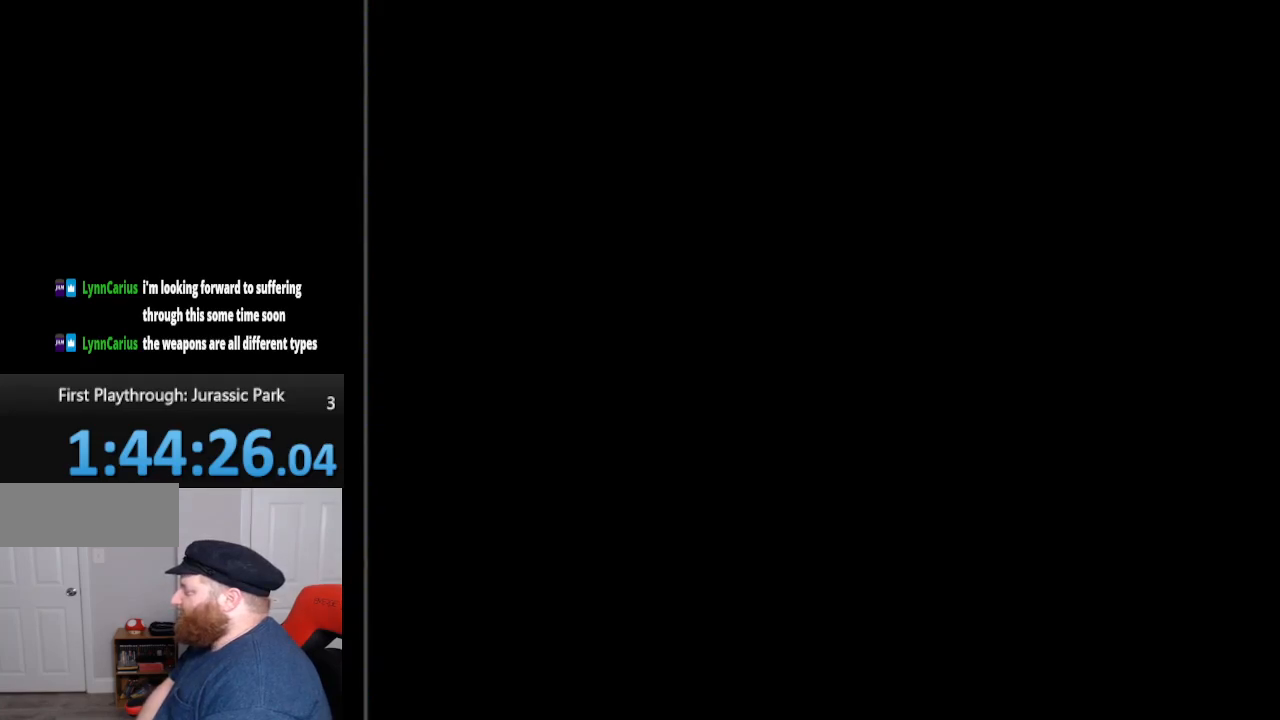
{"buttons": [], "events": []}
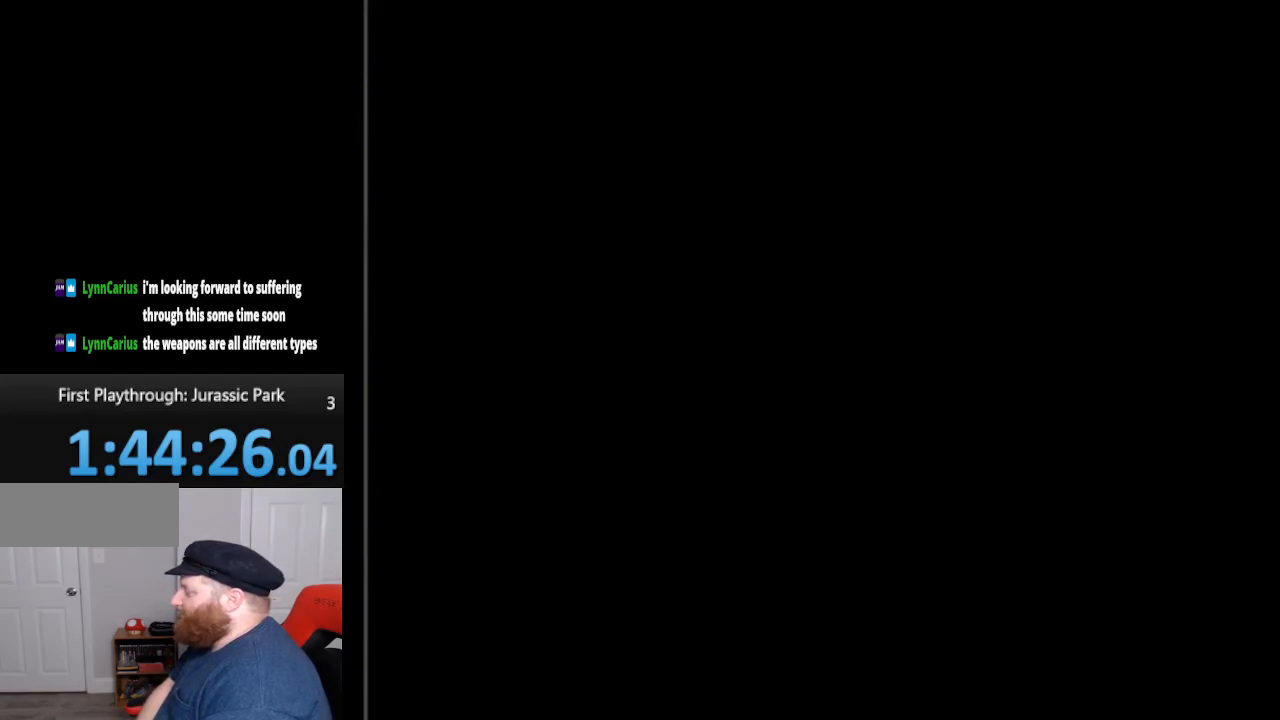
{"buttons": [], "events": []}
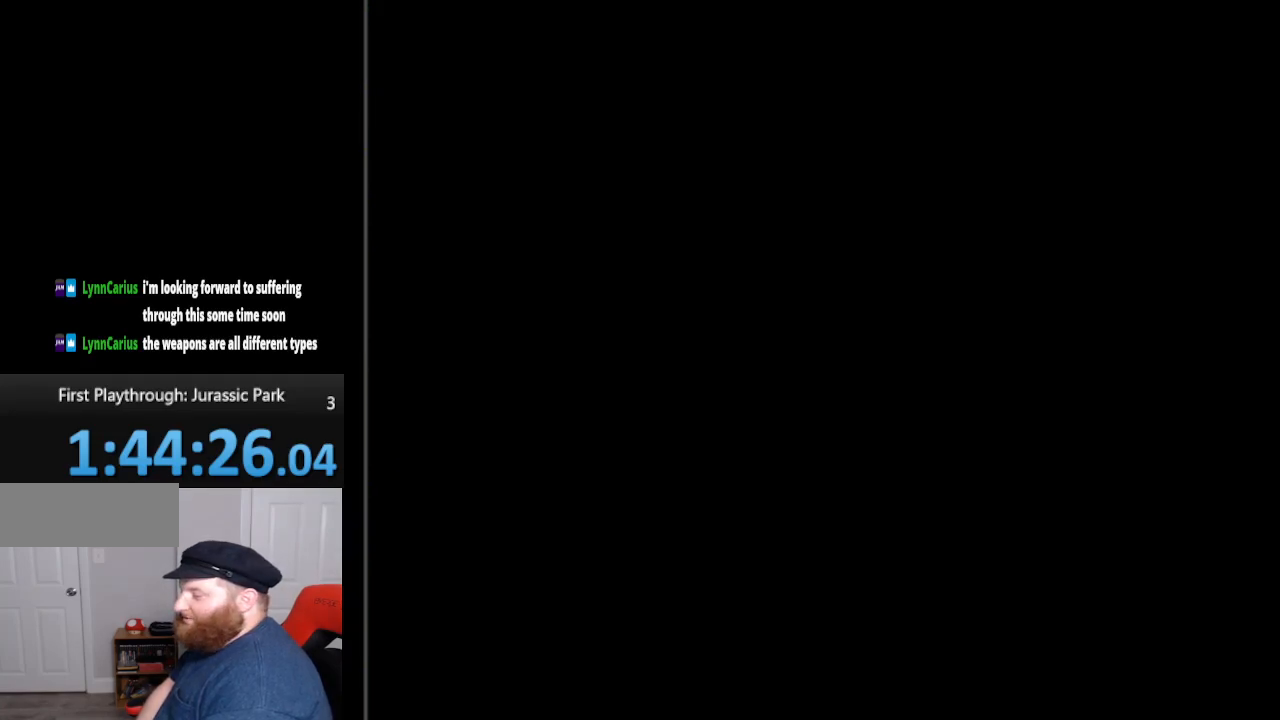
{"buttons": [], "events": []}
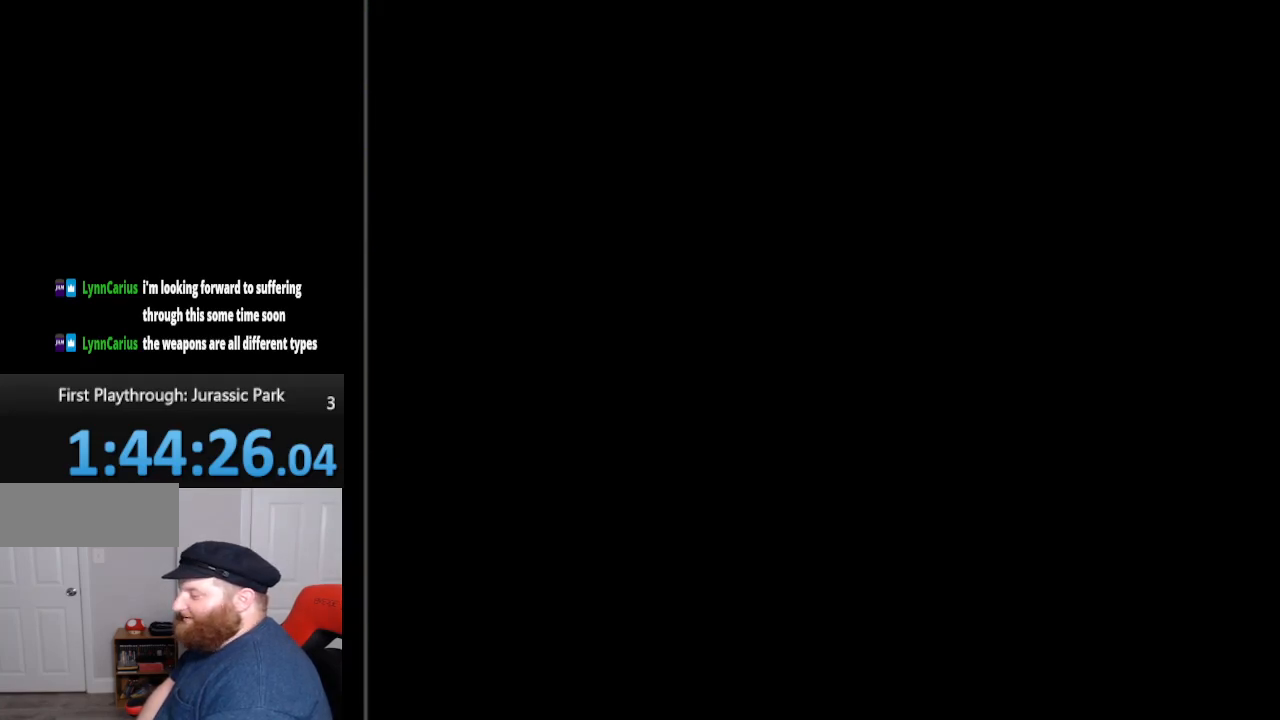
{"buttons": [], "events": []}
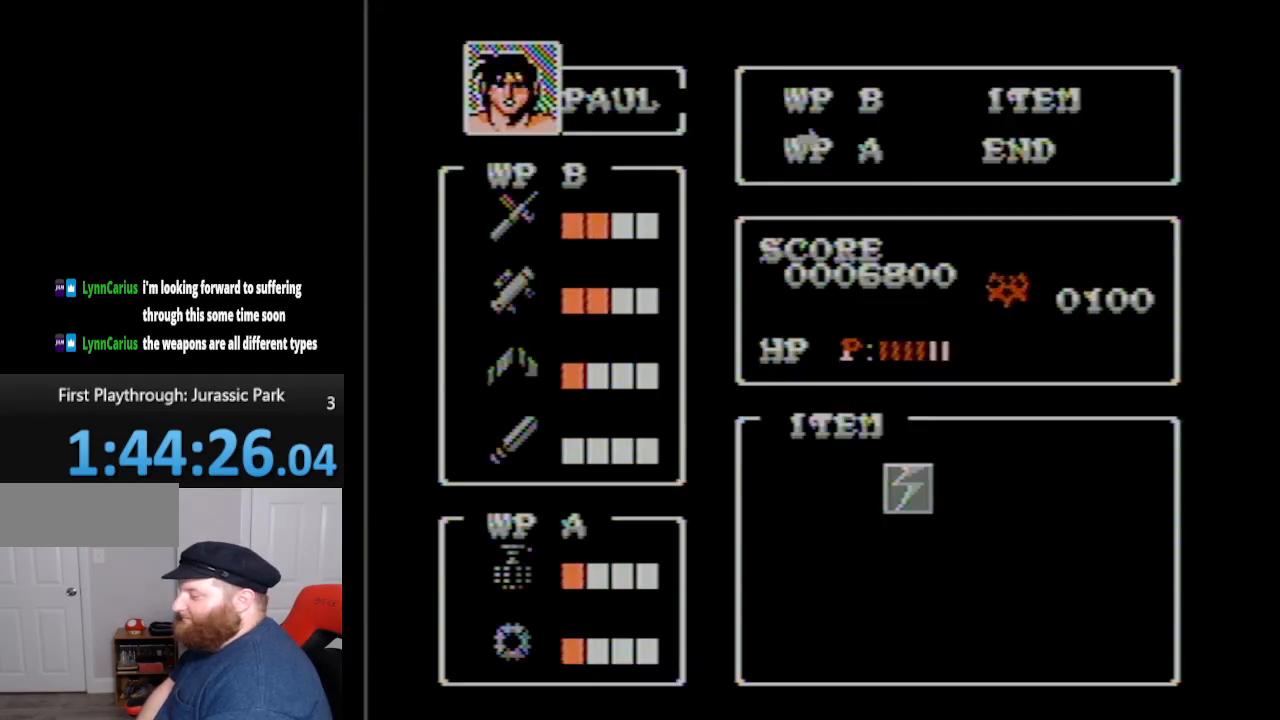
{"buttons": [], "events": []}
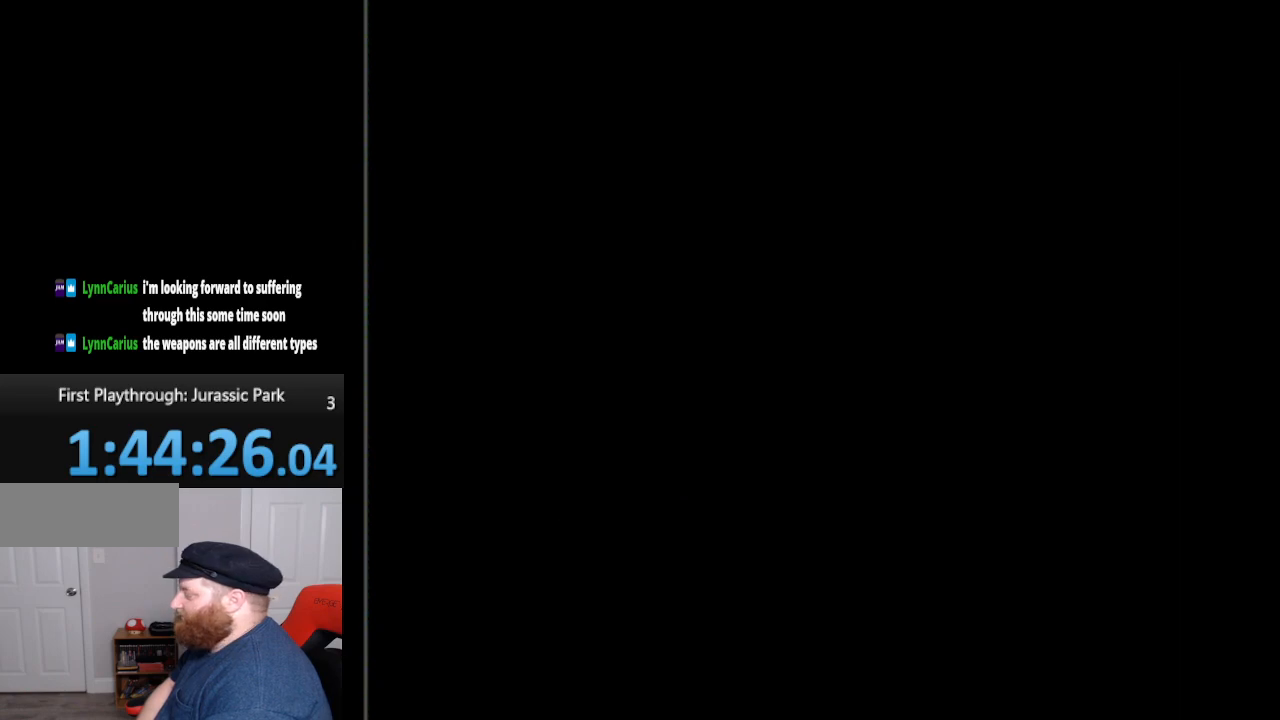
{"buttons": [], "events": [[17, "SELECT", "down"], [150, "SELECT", "up"]]}
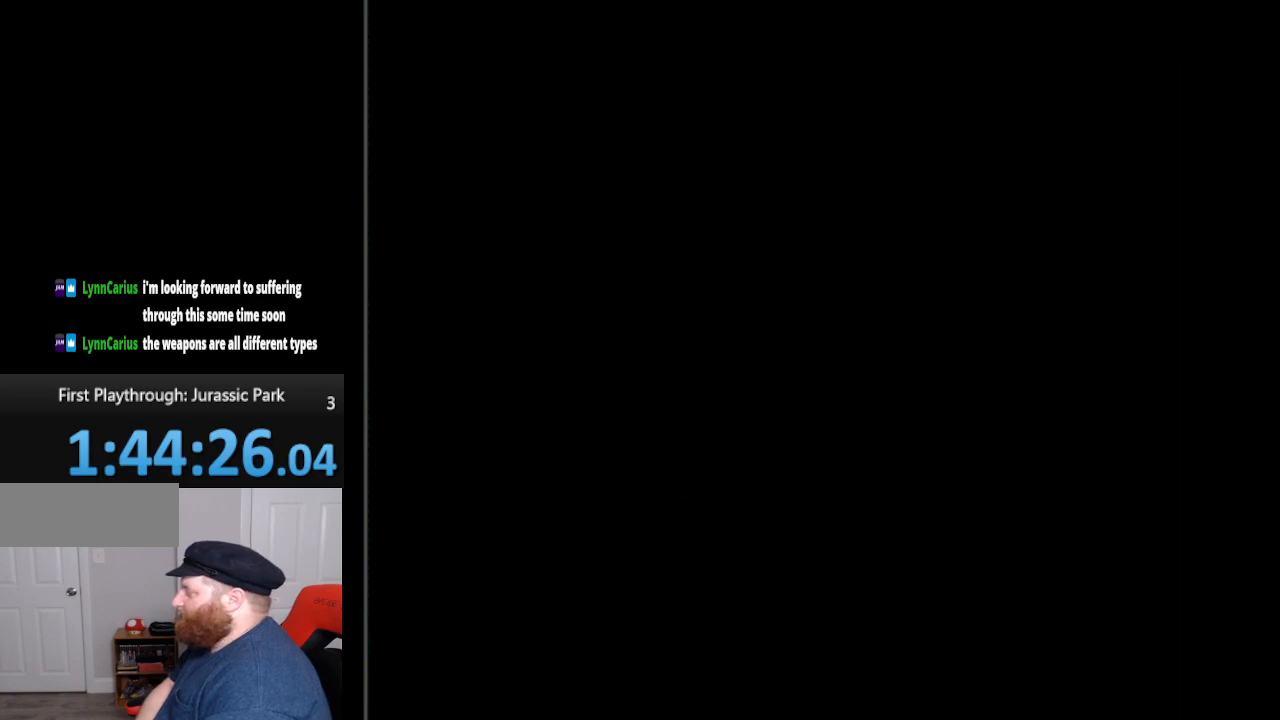
{"buttons": [], "events": []}
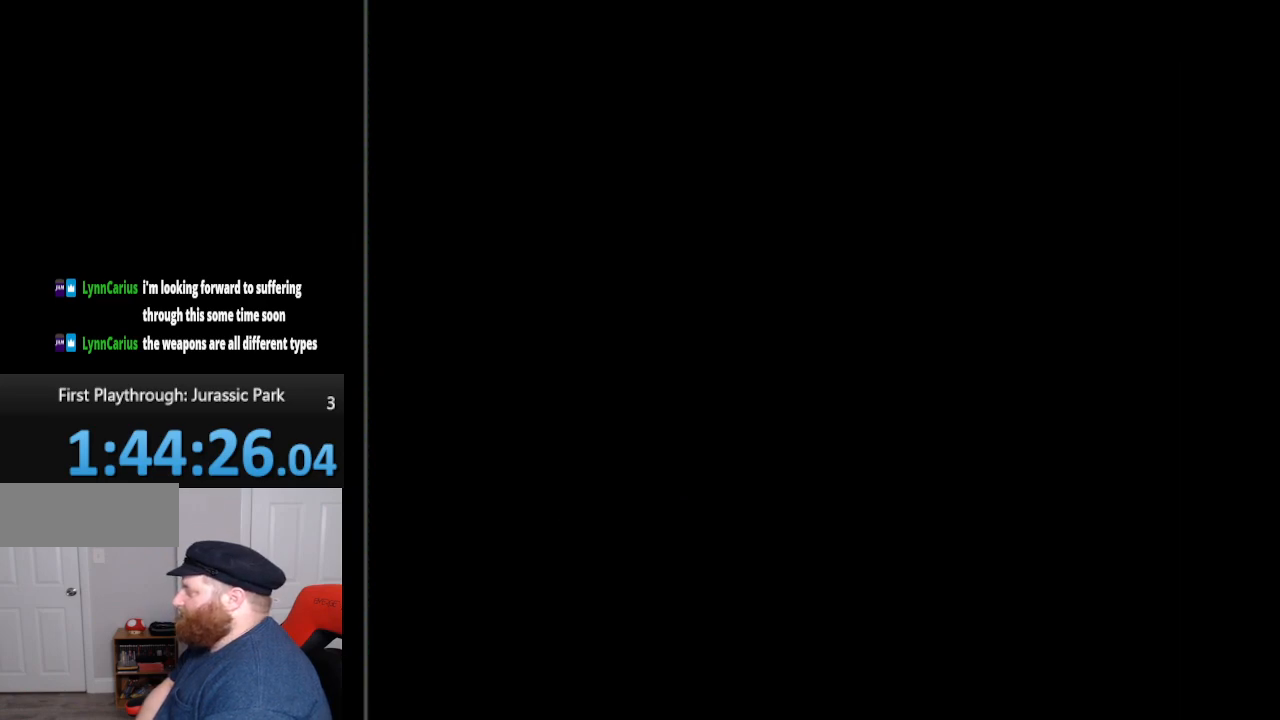
{"buttons": [], "events": []}
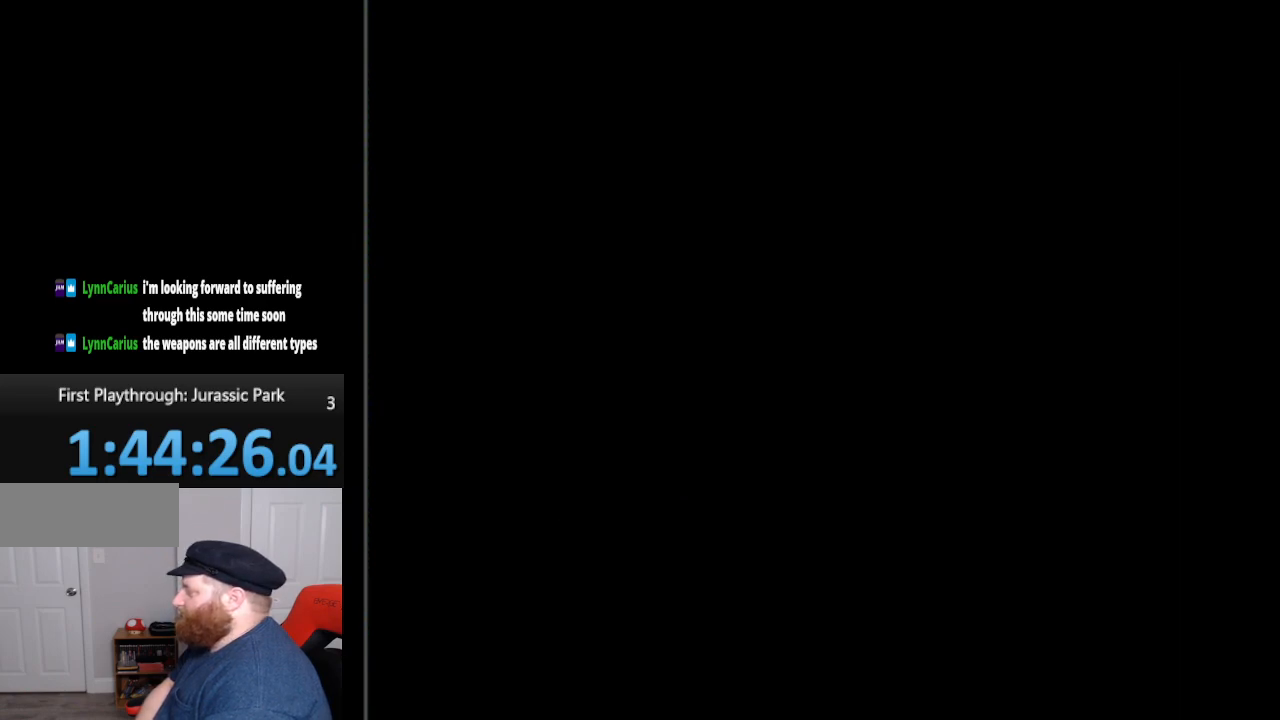
{"buttons": [], "events": []}
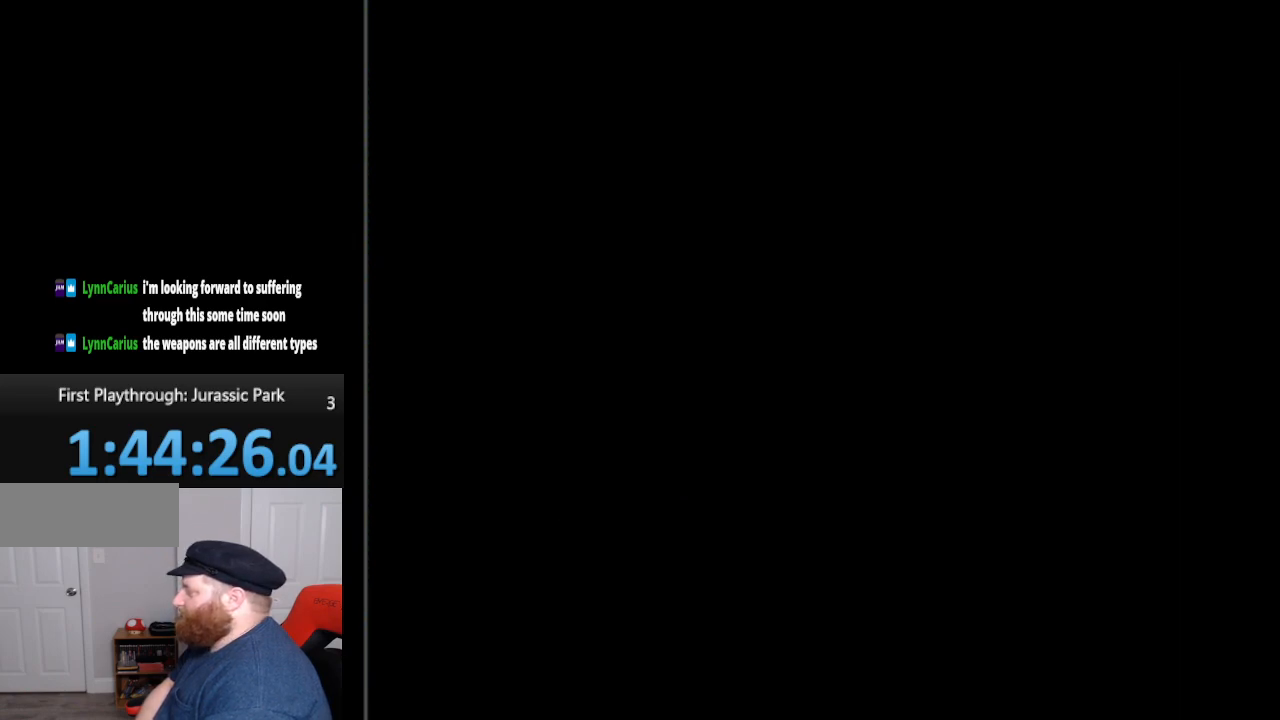
{"buttons": ["DPAD_UP", "DPAD_RIGHT"], "events": [[133, "DPAD_RIGHT", "down"], [167, "DPAD_UP", "down"], [317, "A", "down"], [450, "A", "up"]]}
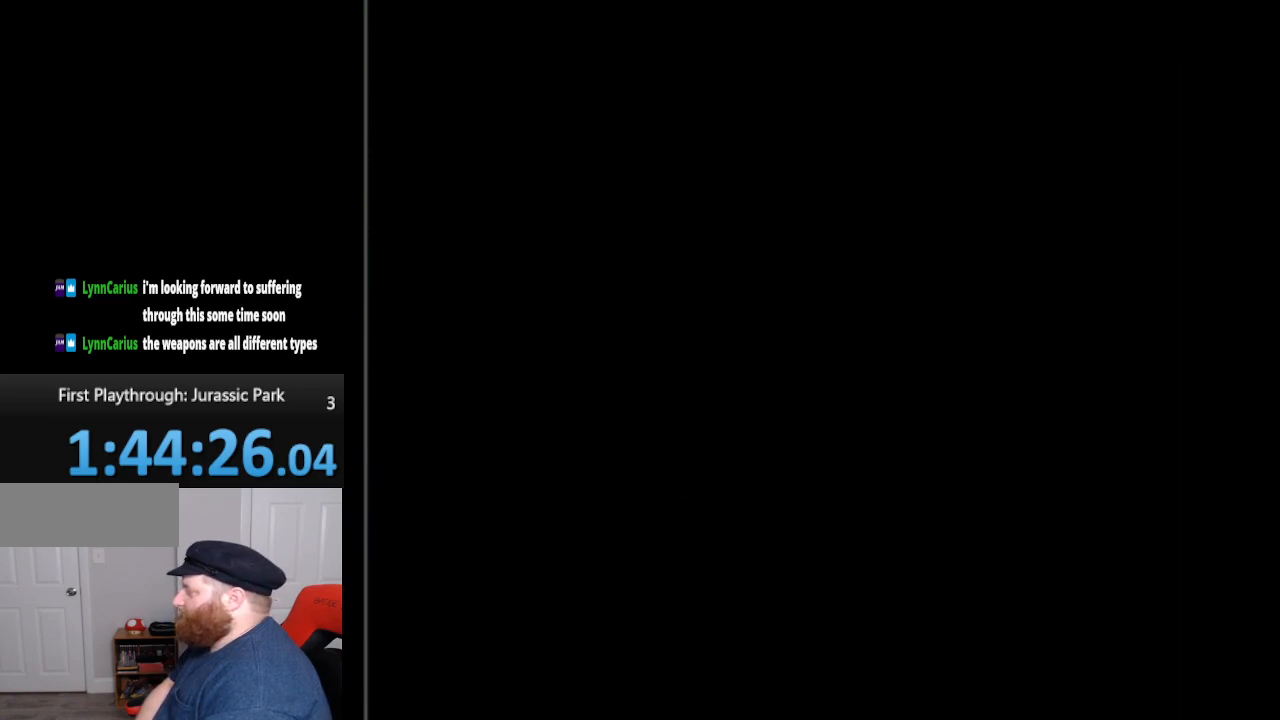
{"buttons": ["A", "DPAD_UP", "DPAD_RIGHT"], "events": [[83, "A", "down"], [133, "A", "up"], [233, "A", "down"], [333, "A", "up"], [400, "A", "down"]]}
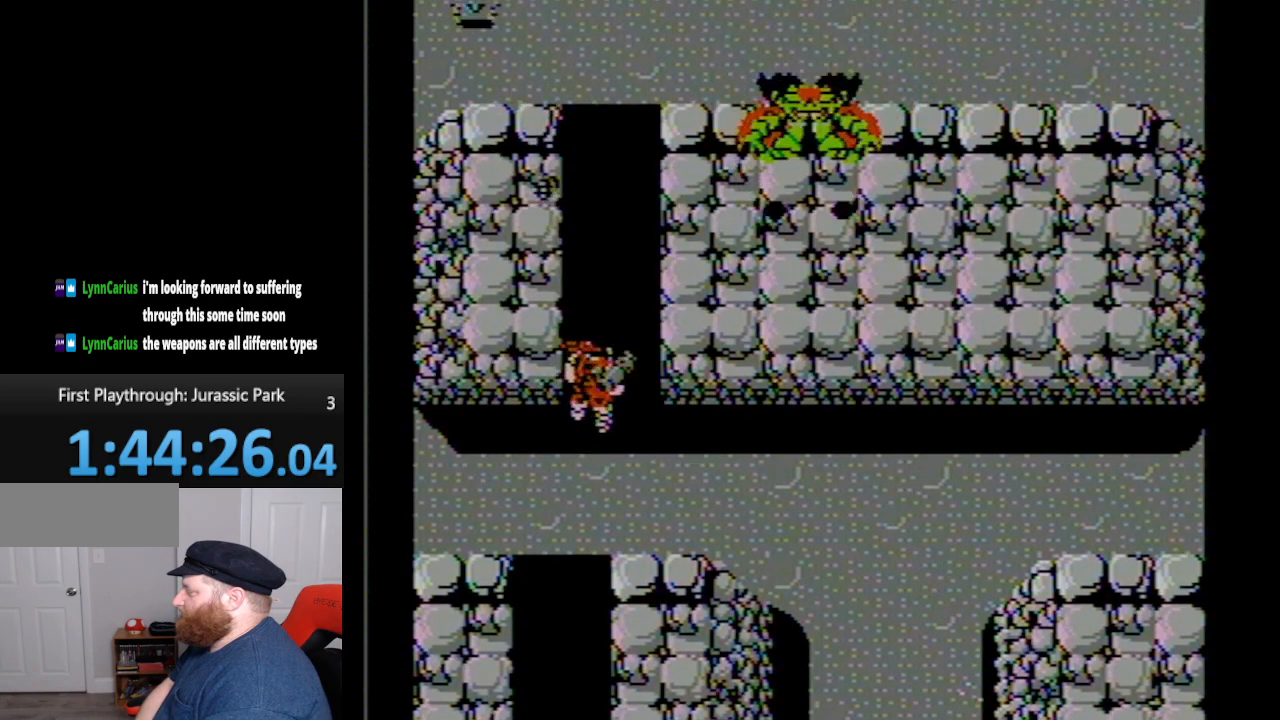
{"buttons": ["DPAD_UP"], "events": [[17, "A", "up"], [83, "A", "down"], [167, "A", "up"], [200, "DPAD_UP", "up"], [233, "DPAD_RIGHT", "up"], [417, "DPAD_UP", "down"]]}
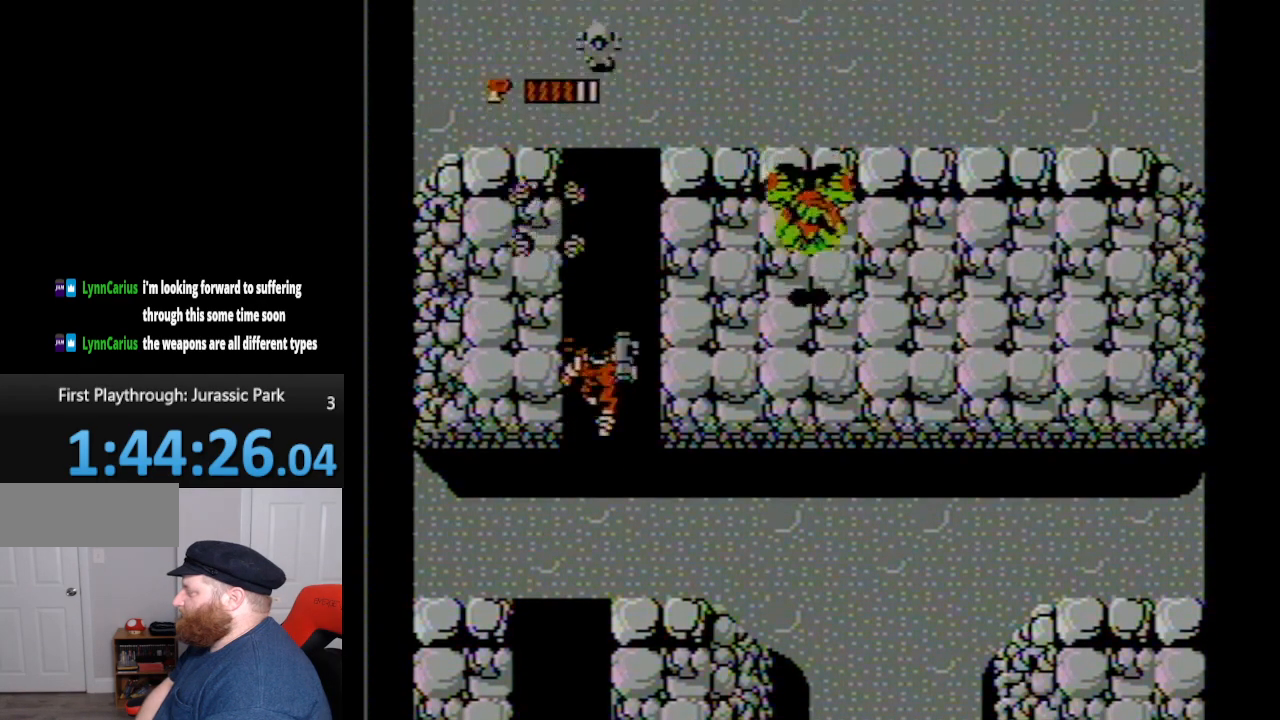
{"buttons": ["DPAD_RIGHT"], "events": [[450, "DPAD_RIGHT", "down"], [483, "DPAD_UP", "up"]]}
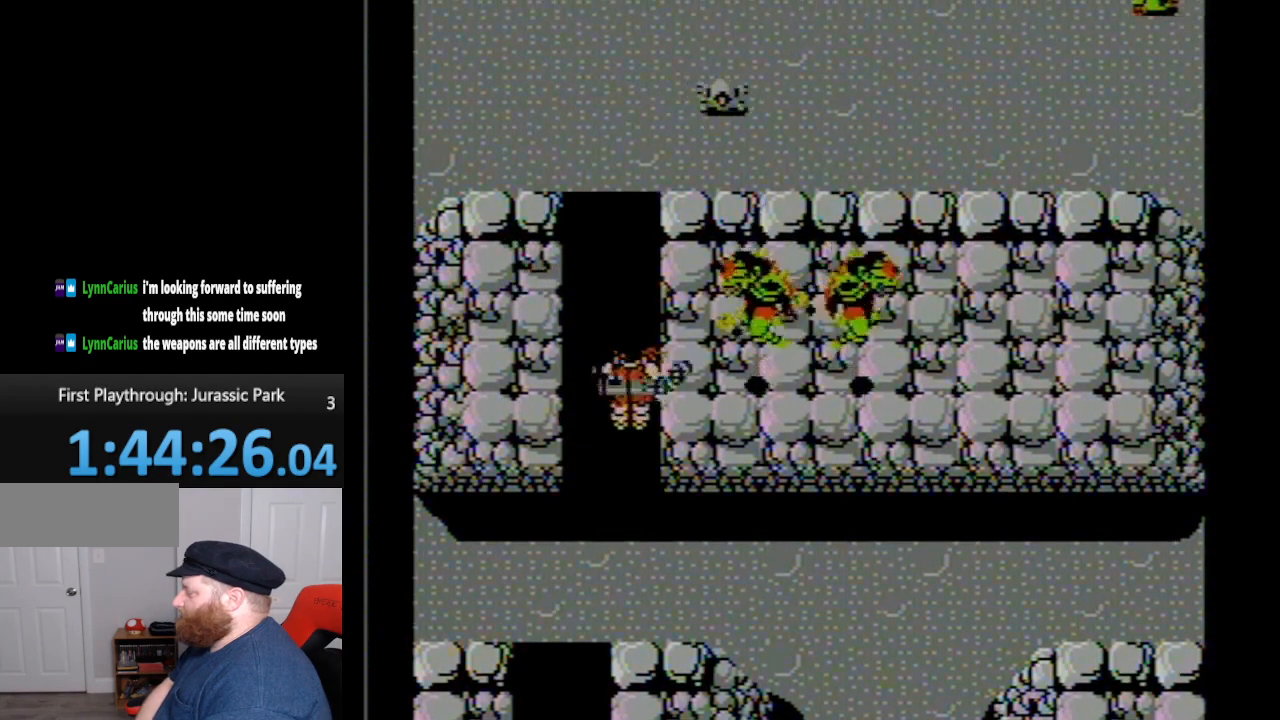
{"buttons": ["DPAD_DOWN"], "events": [[133, "A", "down"], [233, "A", "up"], [233, "DPAD_RIGHT", "up"], [333, "DPAD_LEFT", "down"], [350, "DPAD_DOWN", "down"], [400, "DPAD_LEFT", "up"]]}
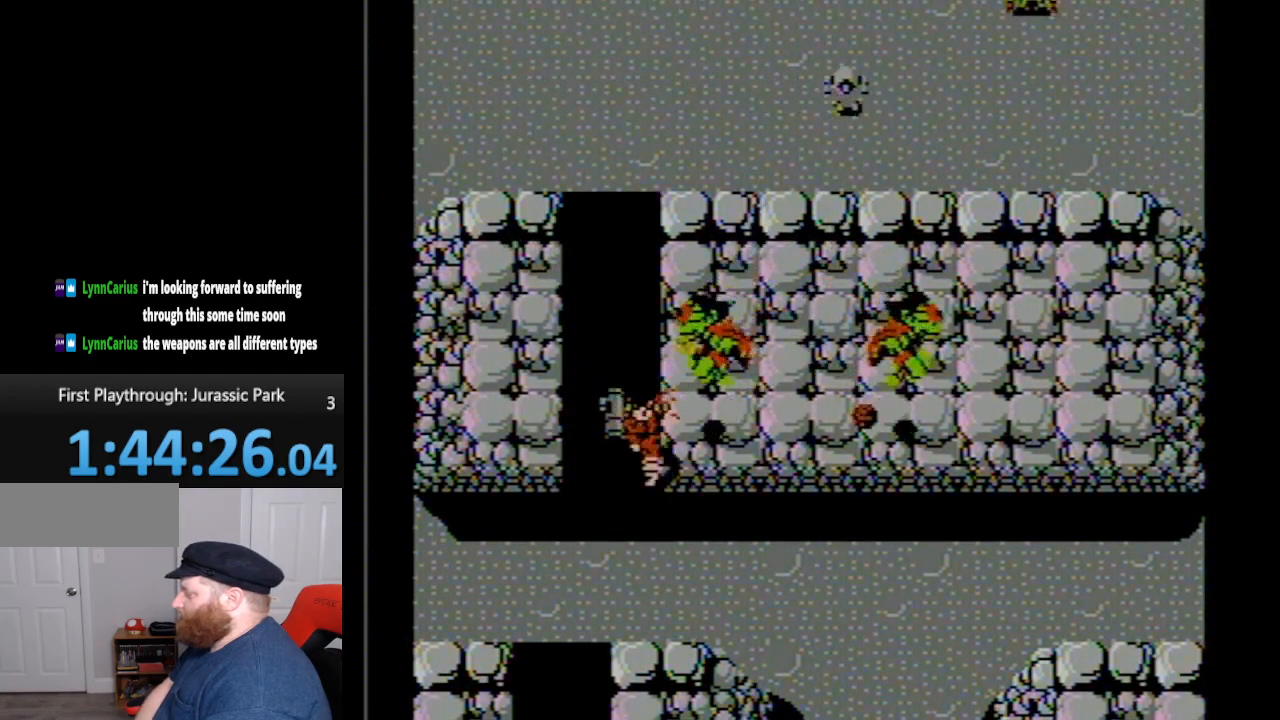
{"buttons": ["DPAD_DOWN"], "events": []}
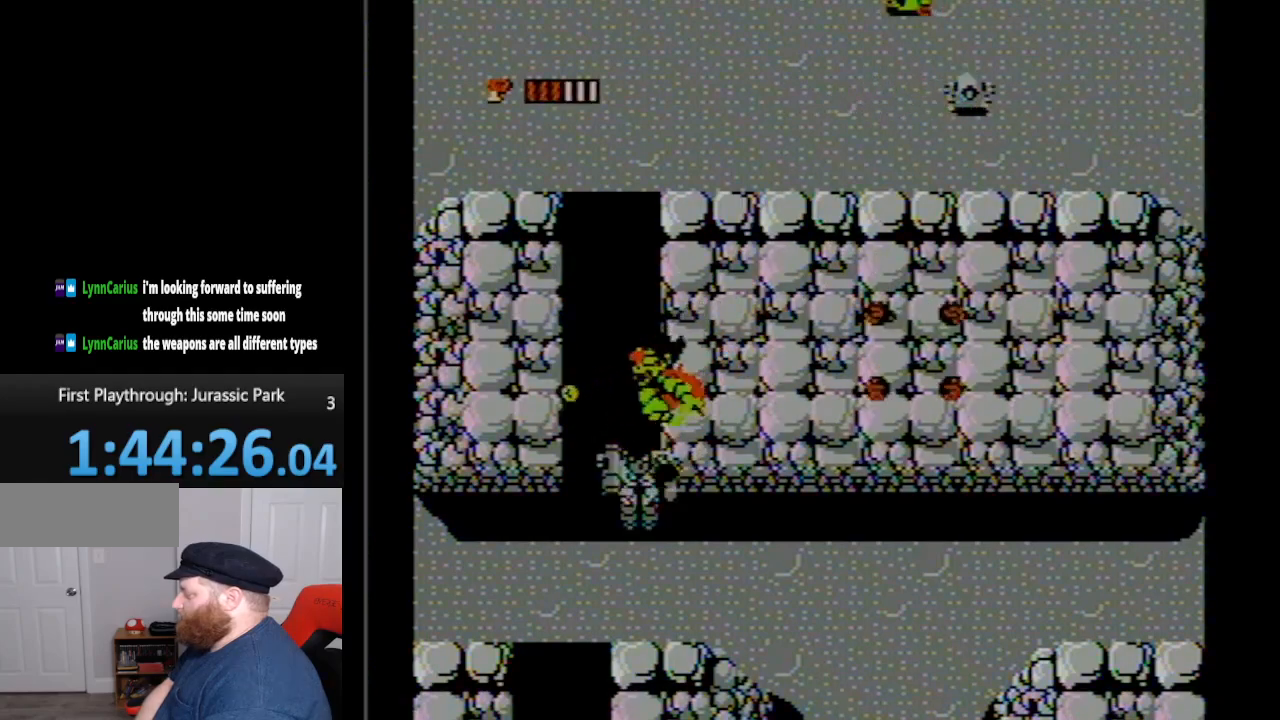
{"buttons": ["B", "DPAD_UP"], "events": [[100, "DPAD_RIGHT", "down"], [150, "DPAD_DOWN", "up"], [150, "DPAD_RIGHT", "up"], [167, "DPAD_UP", "down"], [300, "B", "down"], [383, "B", "up"], [483, "B", "down"]]}
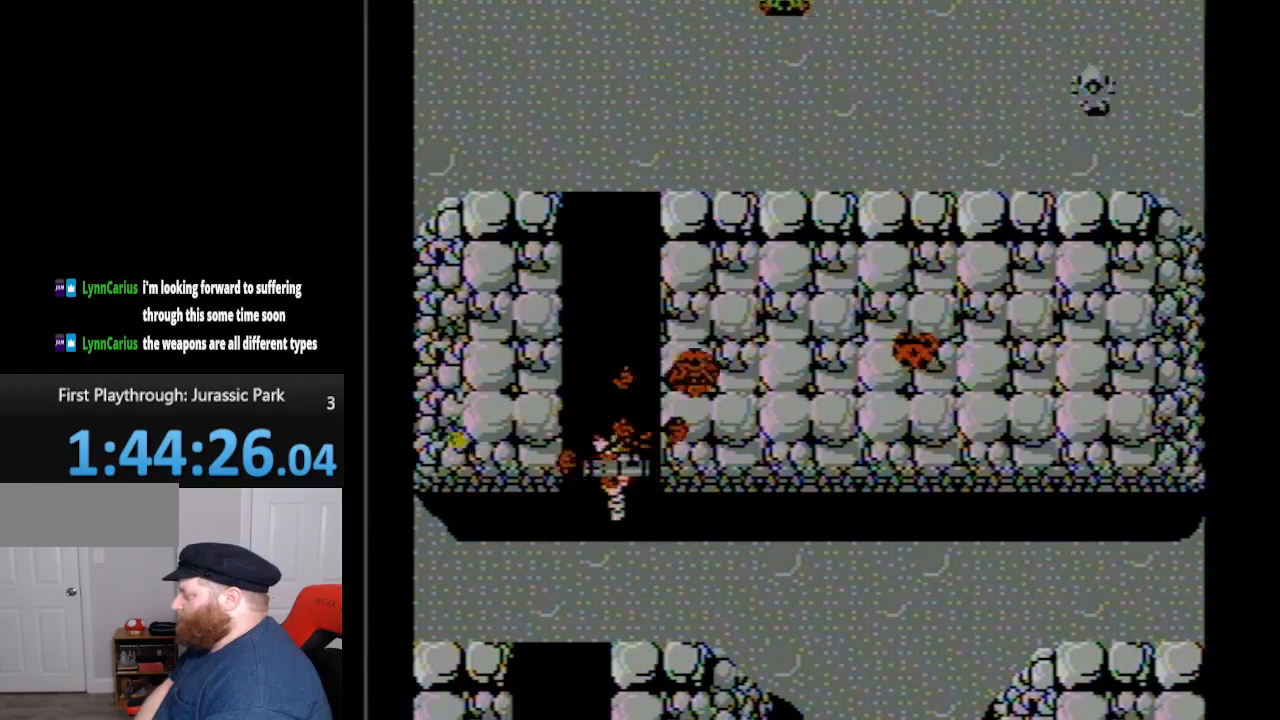
{"buttons": ["DPAD_UP"], "events": [[83, "B", "up"], [150, "B", "down"], [150, "DPAD_UP", "up"], [233, "B", "up"], [417, "DPAD_UP", "down"]]}
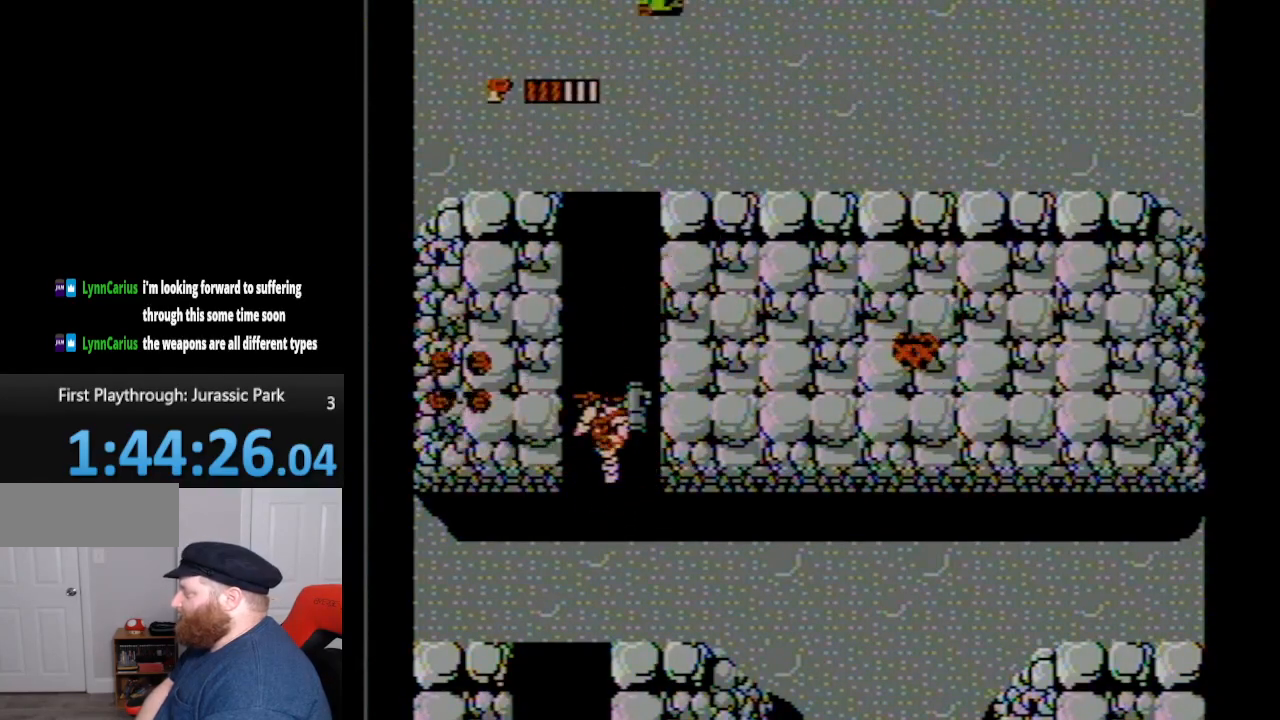
{"buttons": ["DPAD_UP"], "events": []}